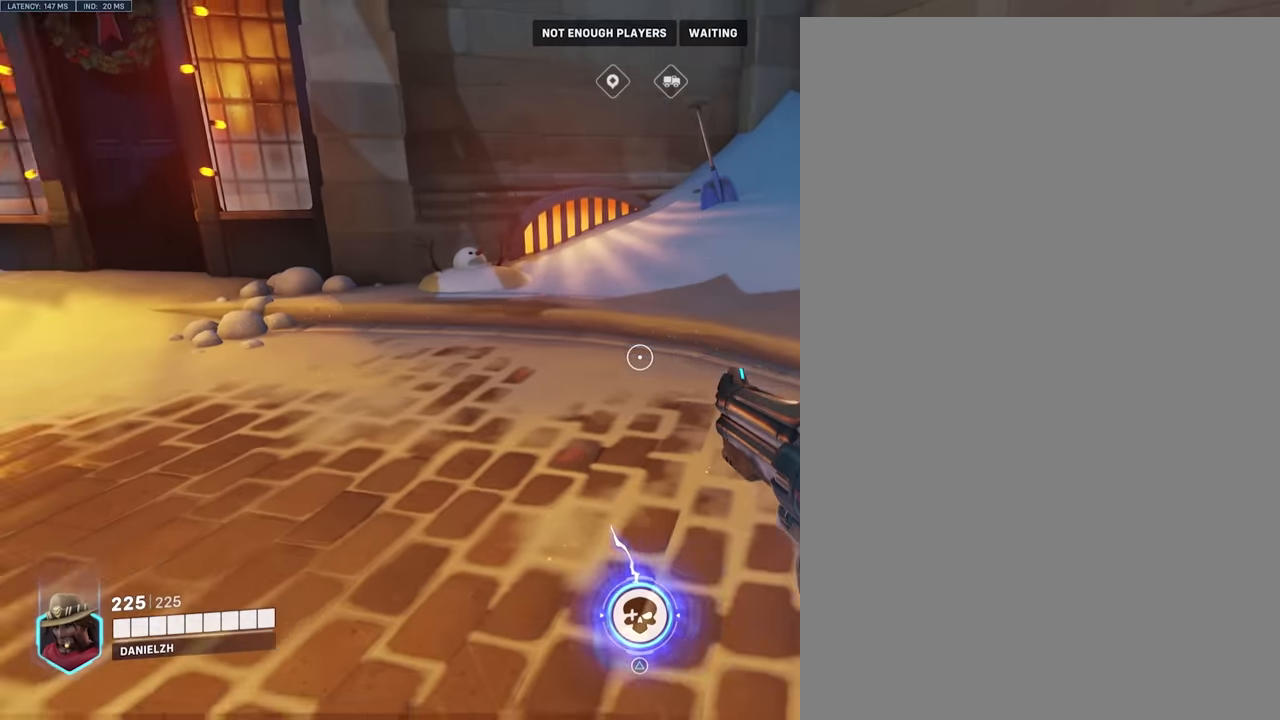
Gameplay with a controller (PlayStation layout); each line is a JSON object with the inputs held at the frame after it. "events" lists button and stick changes between this image and that frame as [ms after this image, input, new state], when the widget could be followed in between. Not read: L3 R3.
{"buttons": [], "left_stick": "center", "right_stick": "left", "events": []}
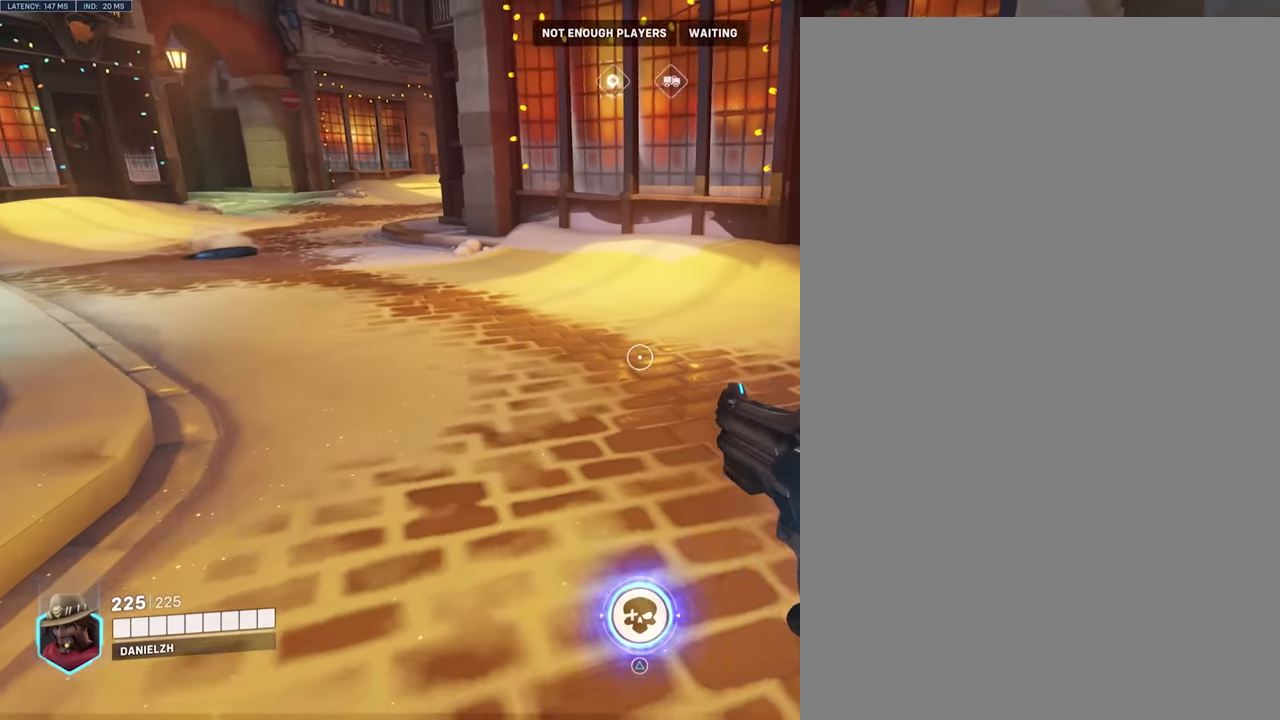
{"buttons": [], "left_stick": "center", "right_stick": "left", "events": []}
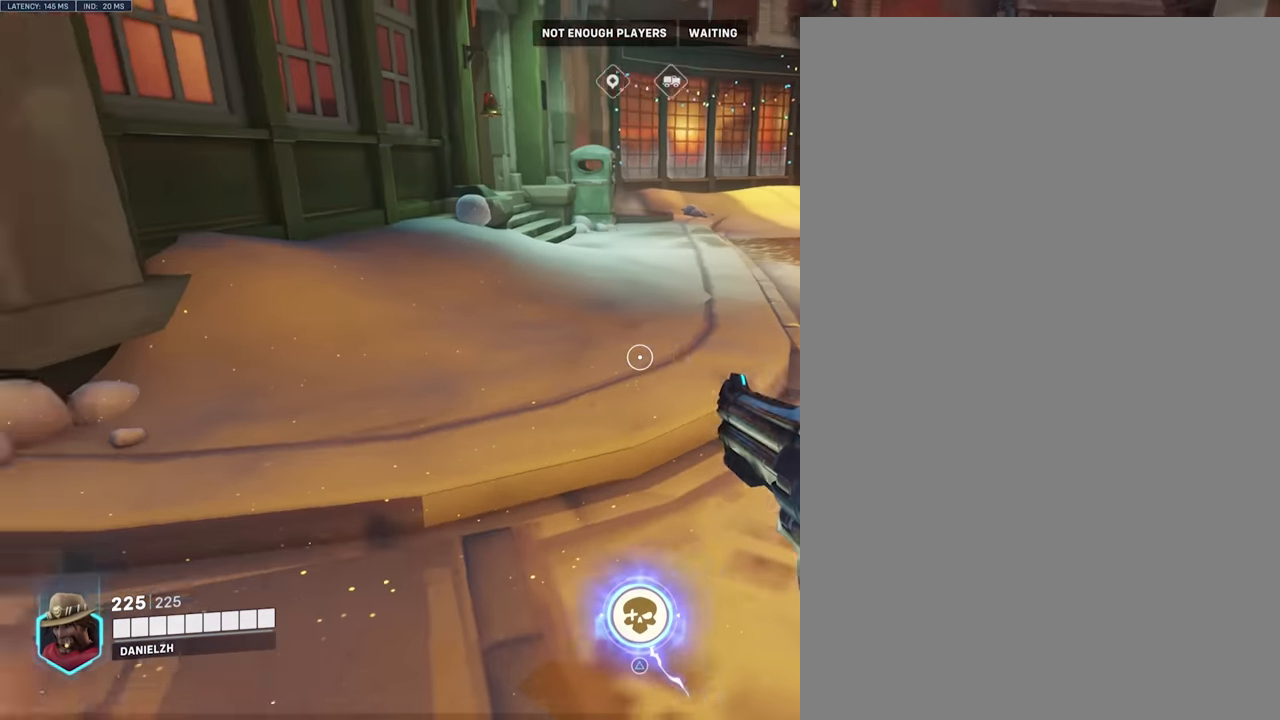
{"buttons": [], "left_stick": "center", "right_stick": "left", "events": []}
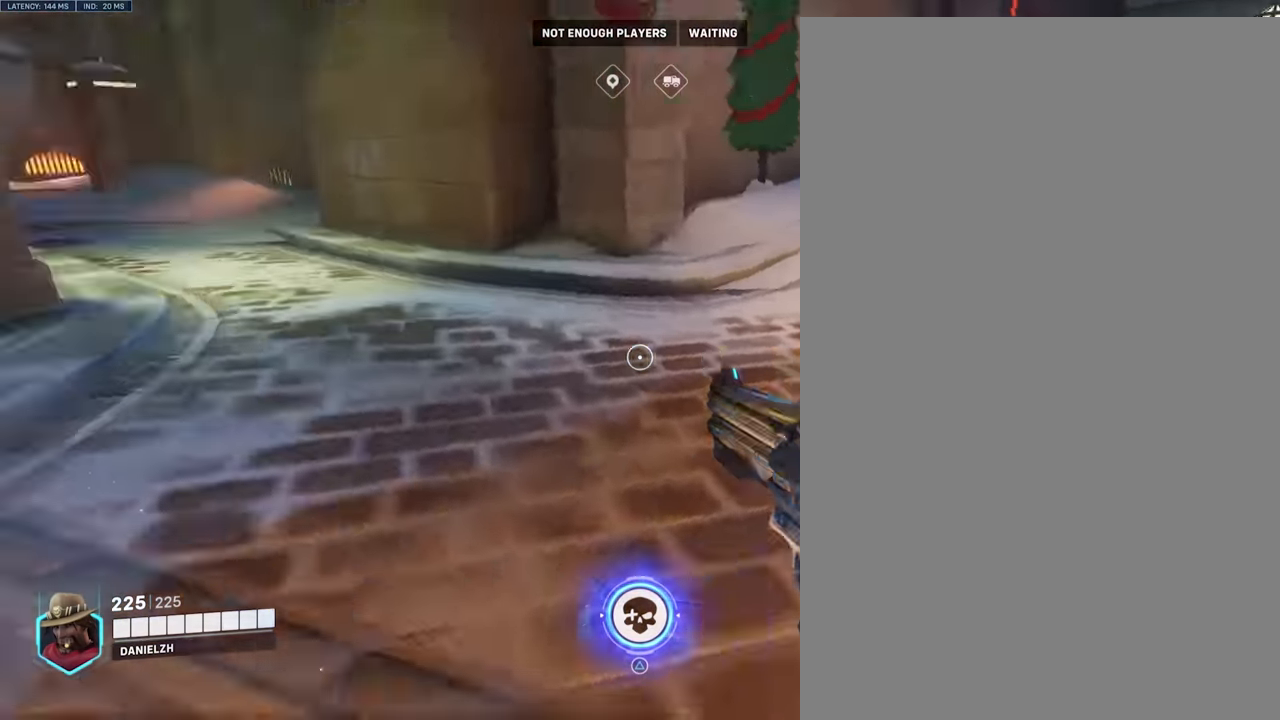
{"buttons": [], "left_stick": "center", "right_stick": "left", "events": []}
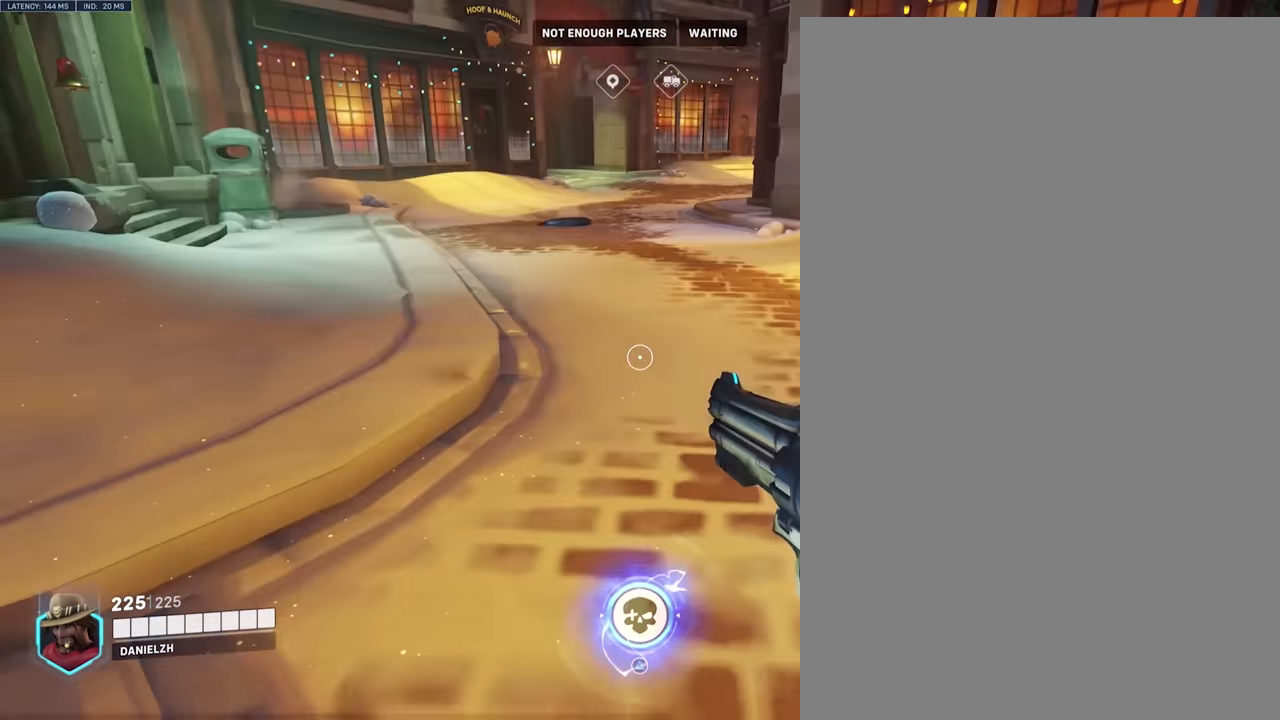
{"buttons": [], "left_stick": "center", "right_stick": "left", "events": []}
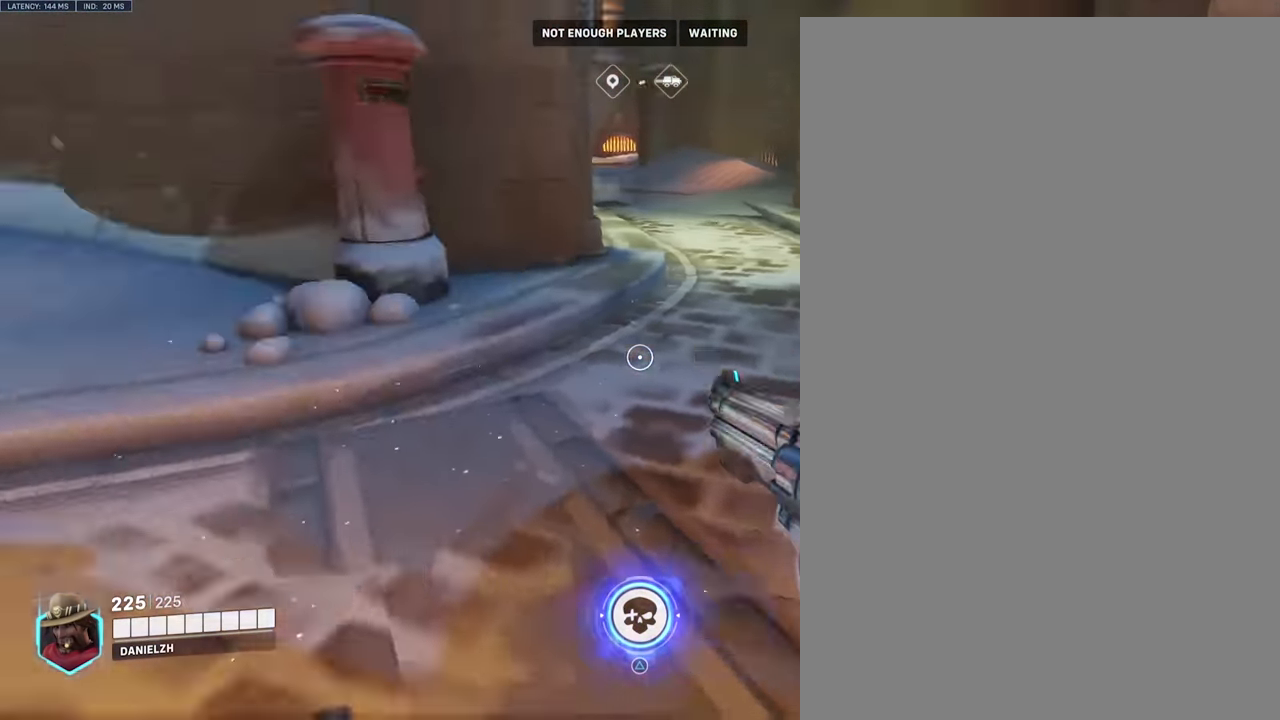
{"buttons": [], "left_stick": "center", "right_stick": "left"}
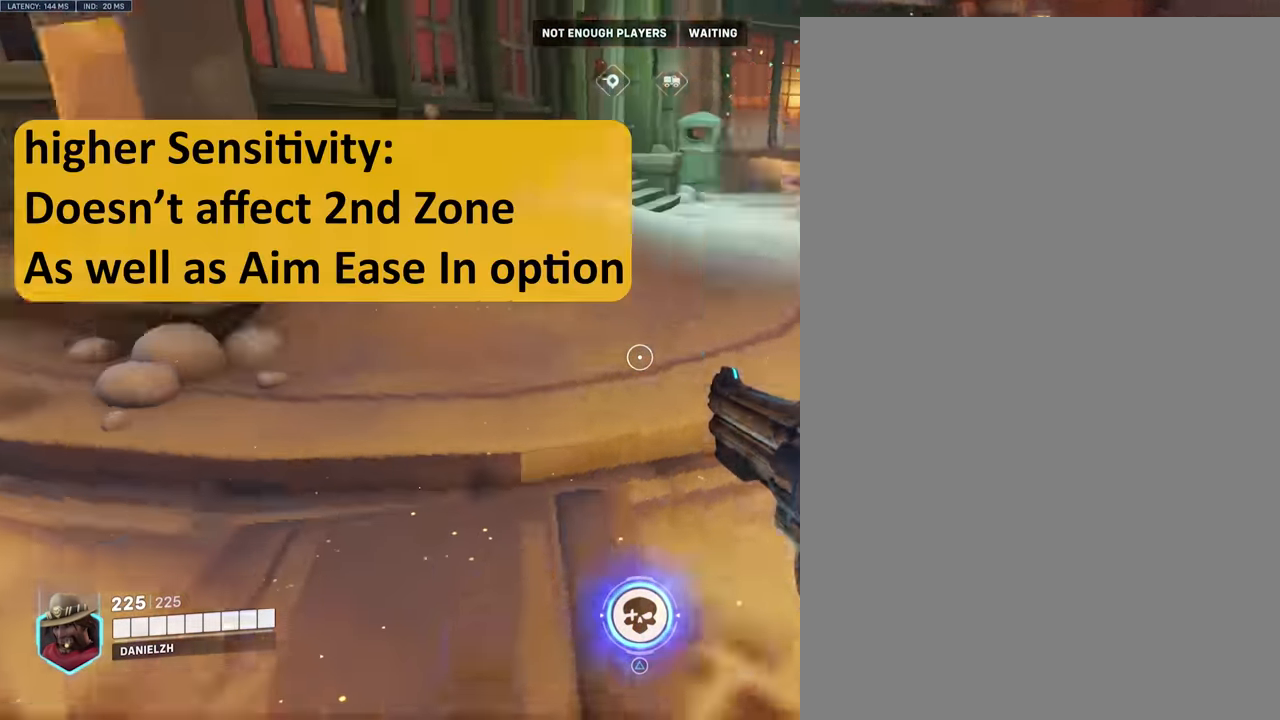
{"buttons": [], "left_stick": "center", "right_stick": "left", "events": []}
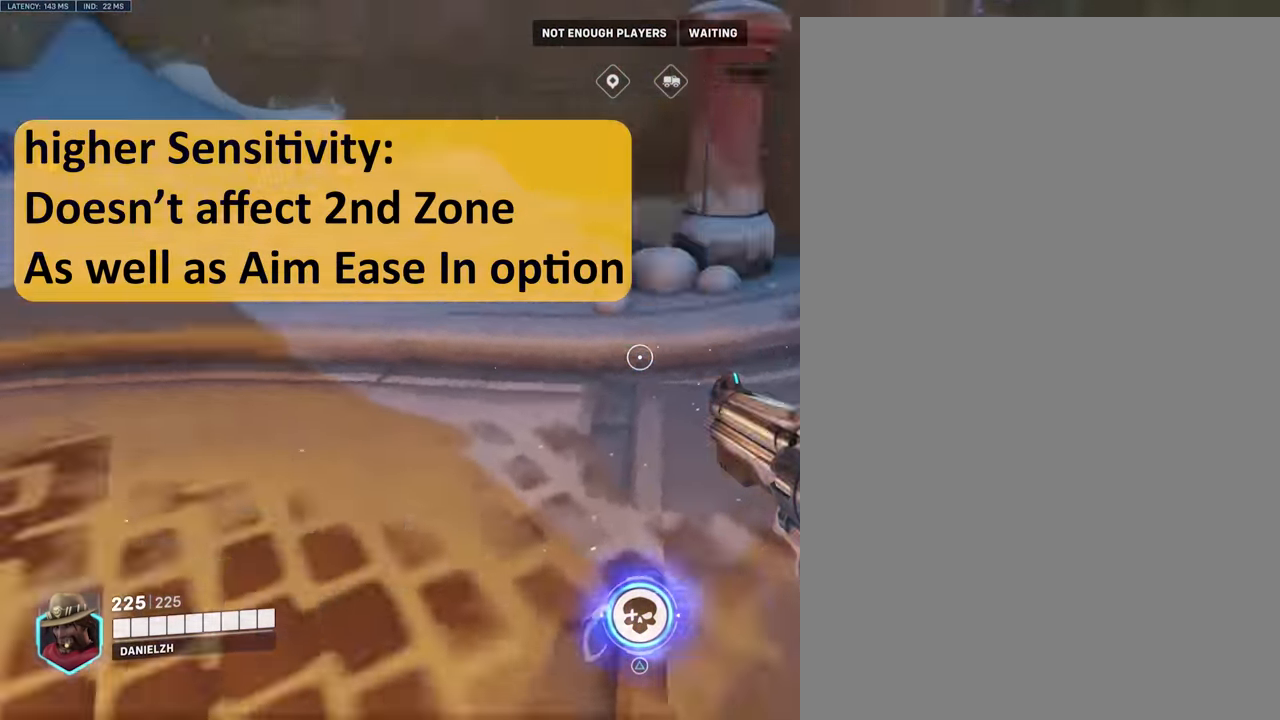
{"buttons": [], "left_stick": "center", "right_stick": "left", "events": []}
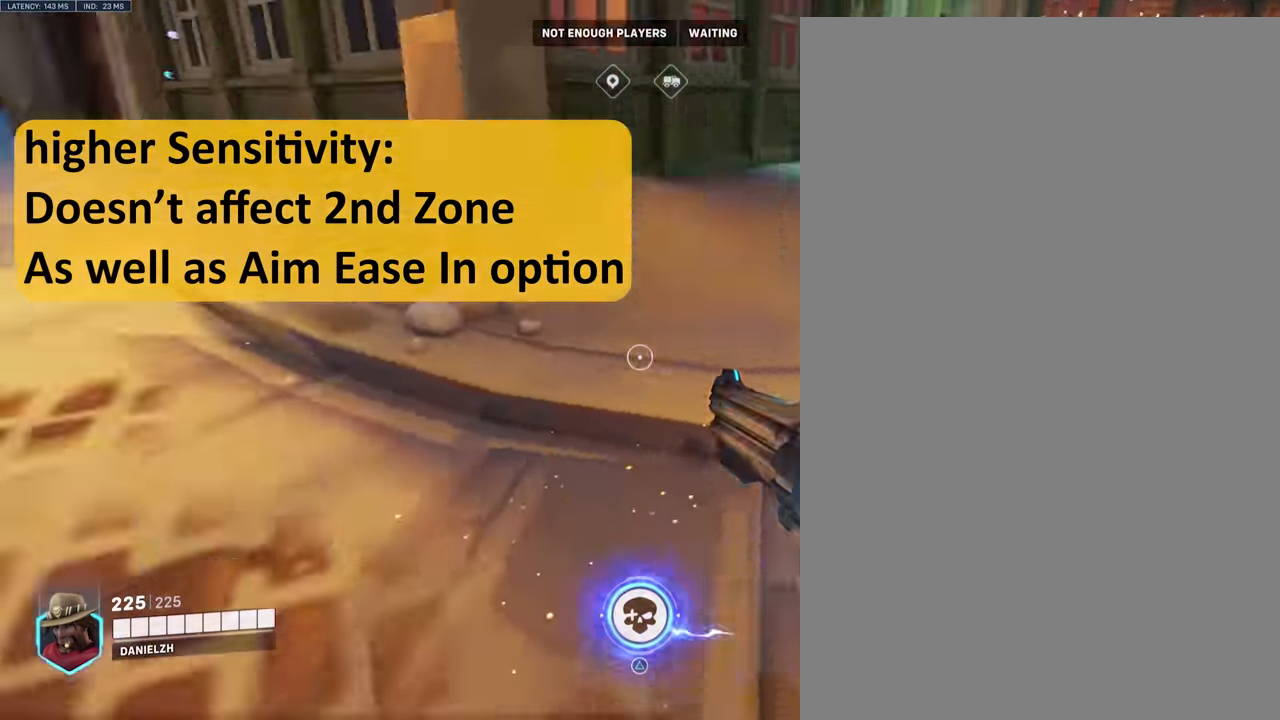
{"buttons": [], "left_stick": "center", "right_stick": "left", "events": []}
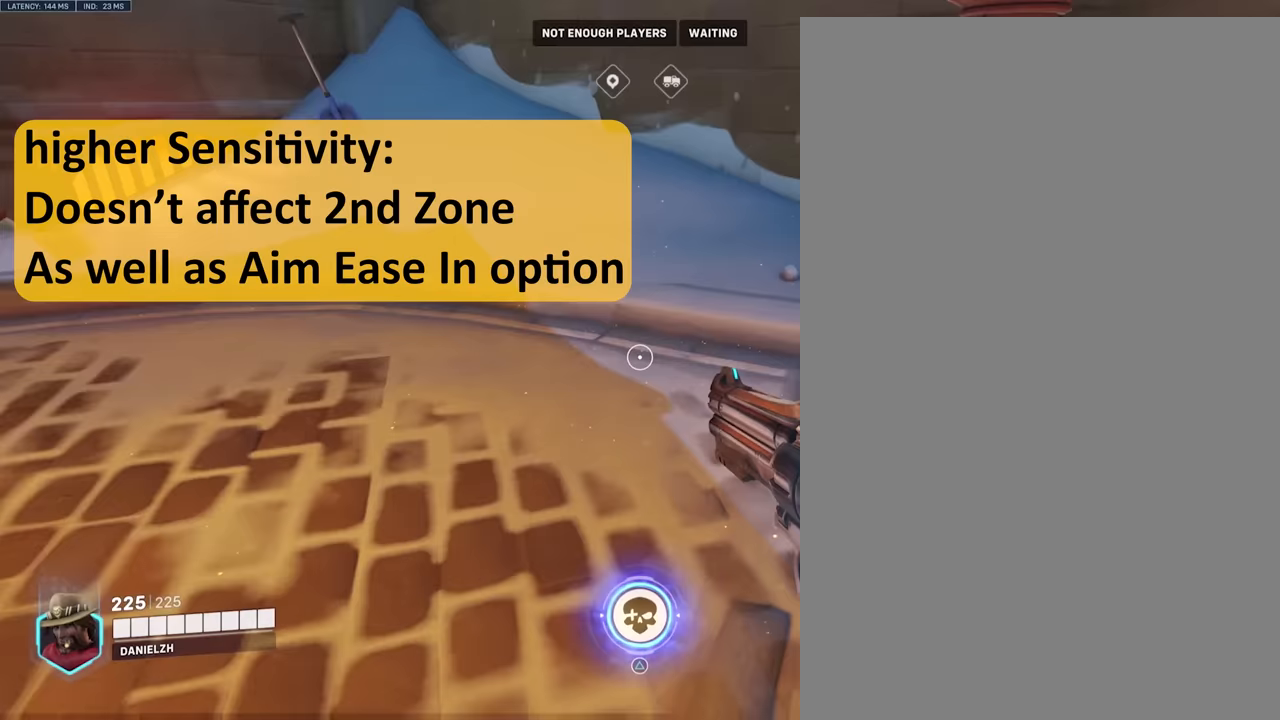
{"buttons": [], "left_stick": "center", "right_stick": "left", "events": []}
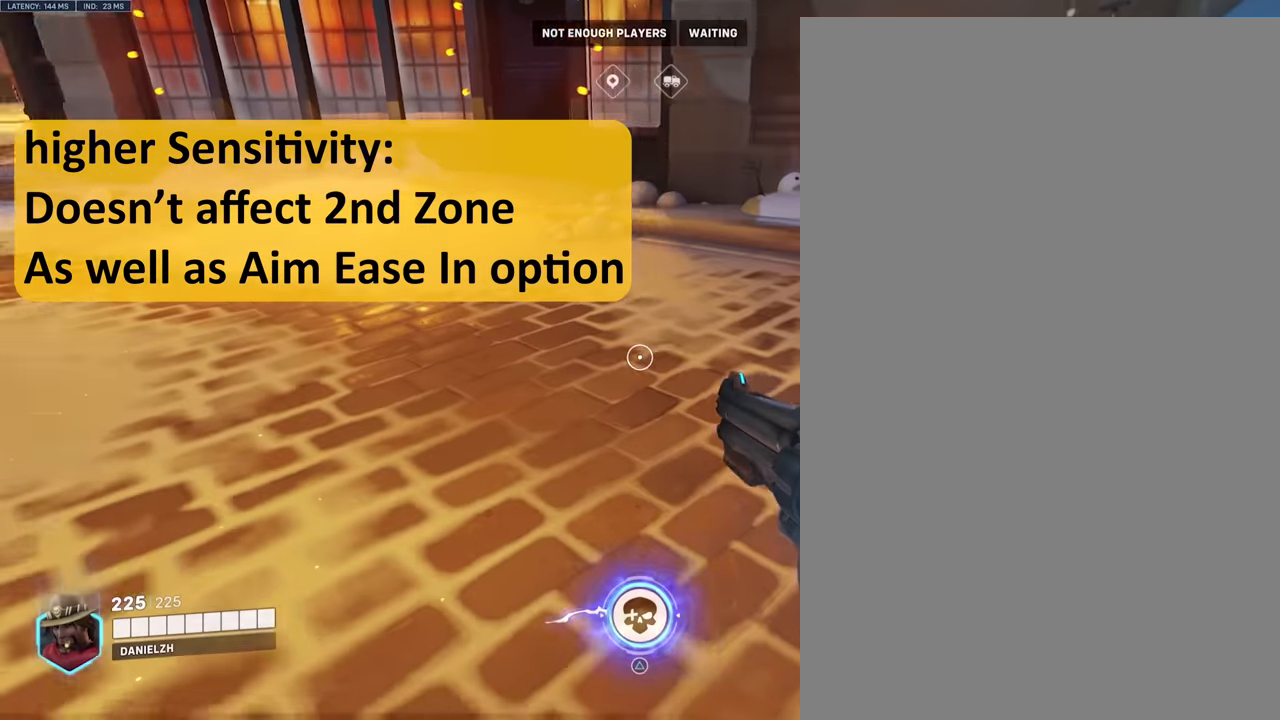
{"buttons": [], "left_stick": "center", "right_stick": "left", "events": []}
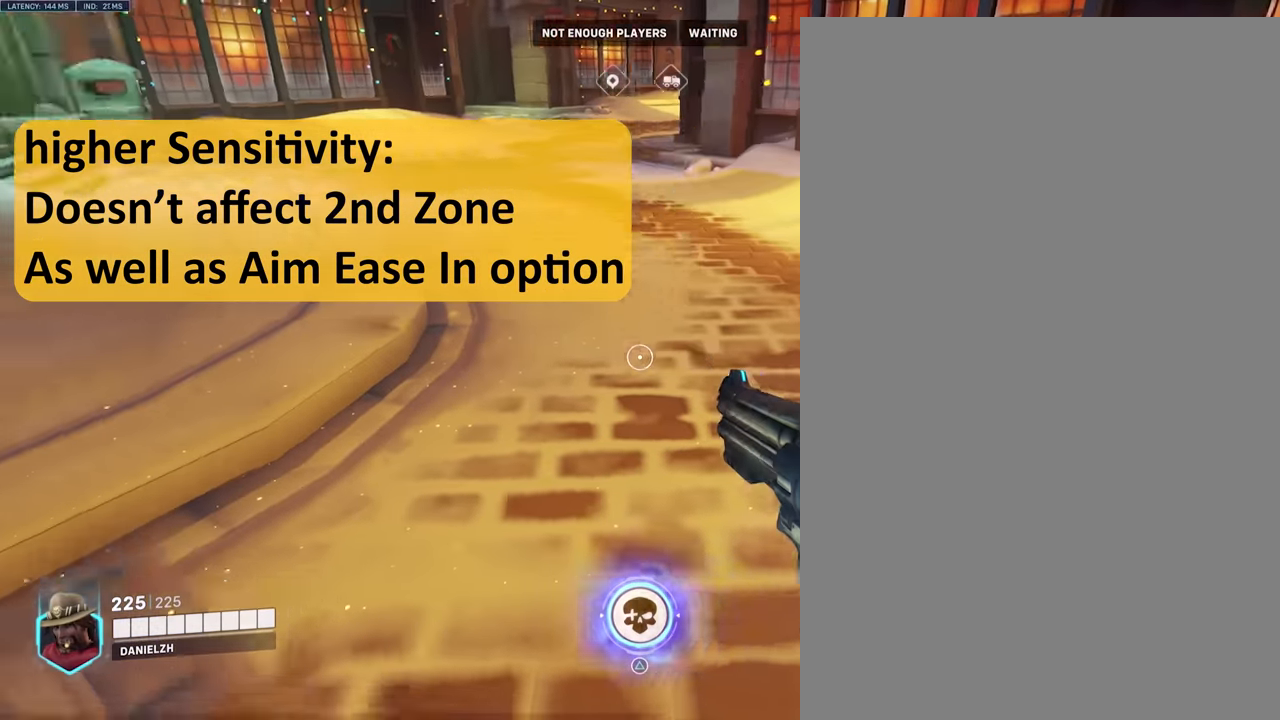
{"buttons": [], "left_stick": "center", "right_stick": "left", "events": []}
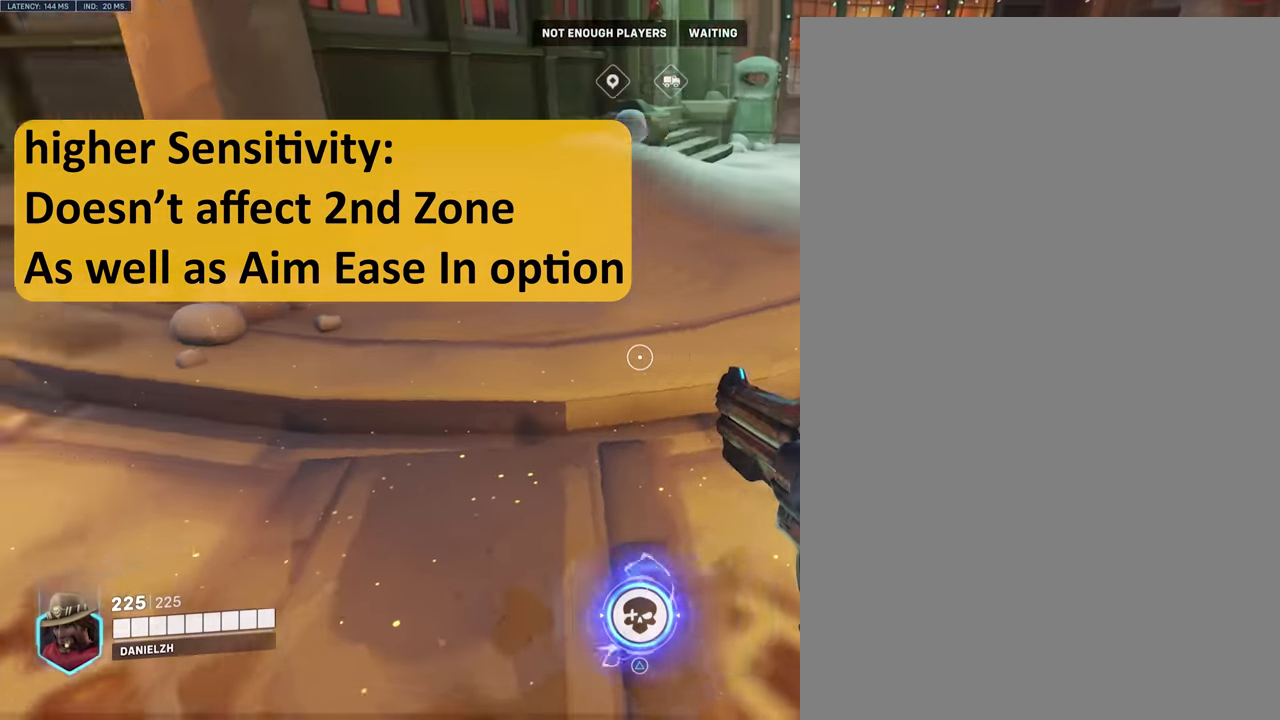
{"buttons": [], "left_stick": "center", "right_stick": "left", "events": []}
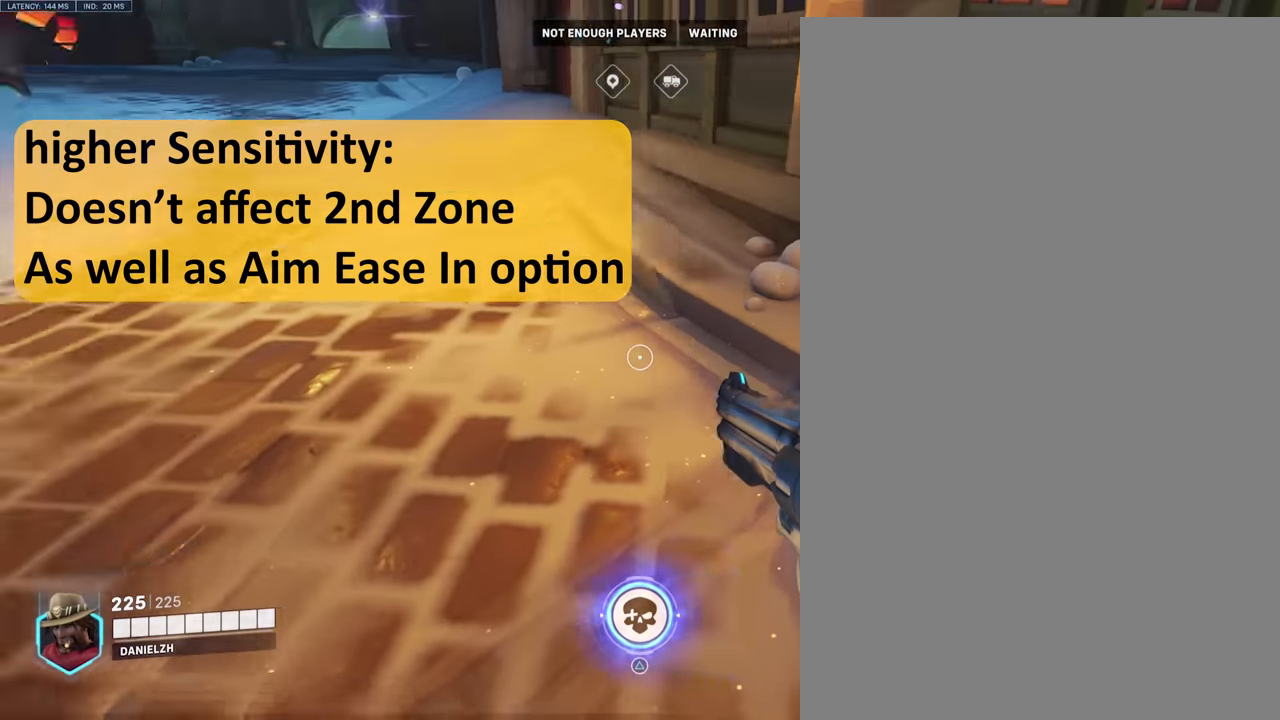
{"buttons": [], "left_stick": "center", "right_stick": "left", "events": []}
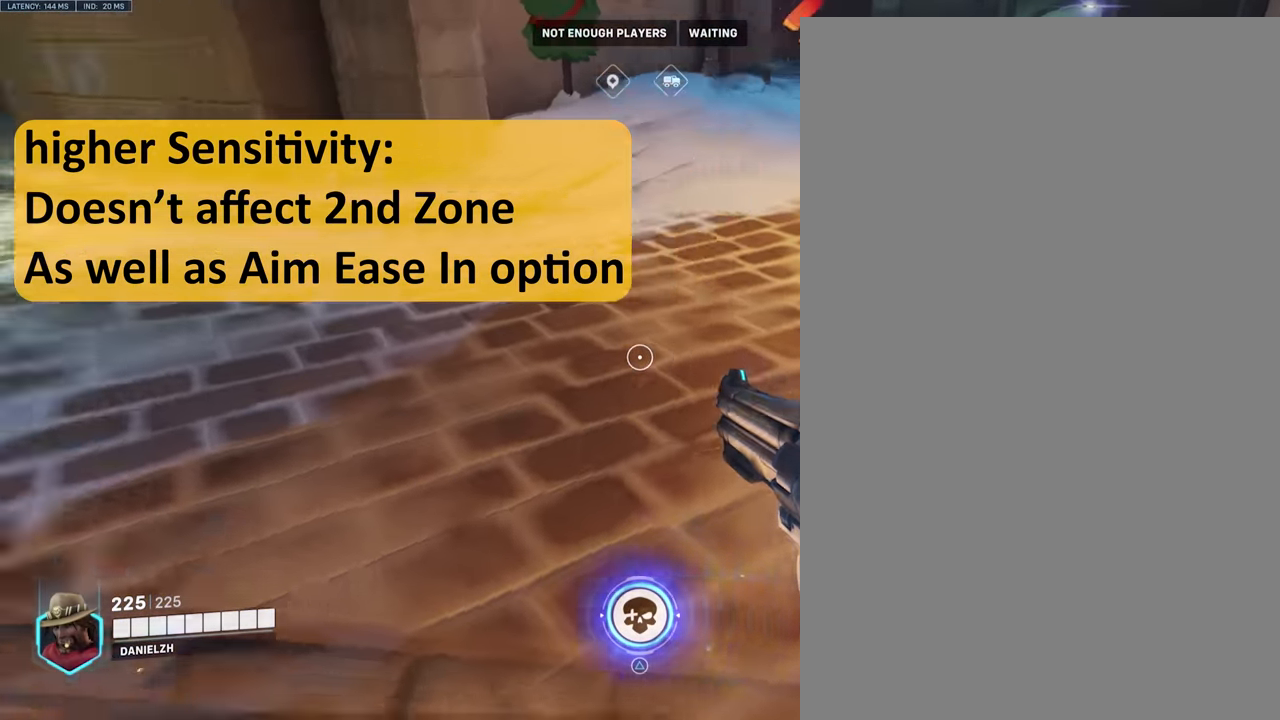
{"buttons": [], "left_stick": "center", "right_stick": "left", "events": []}
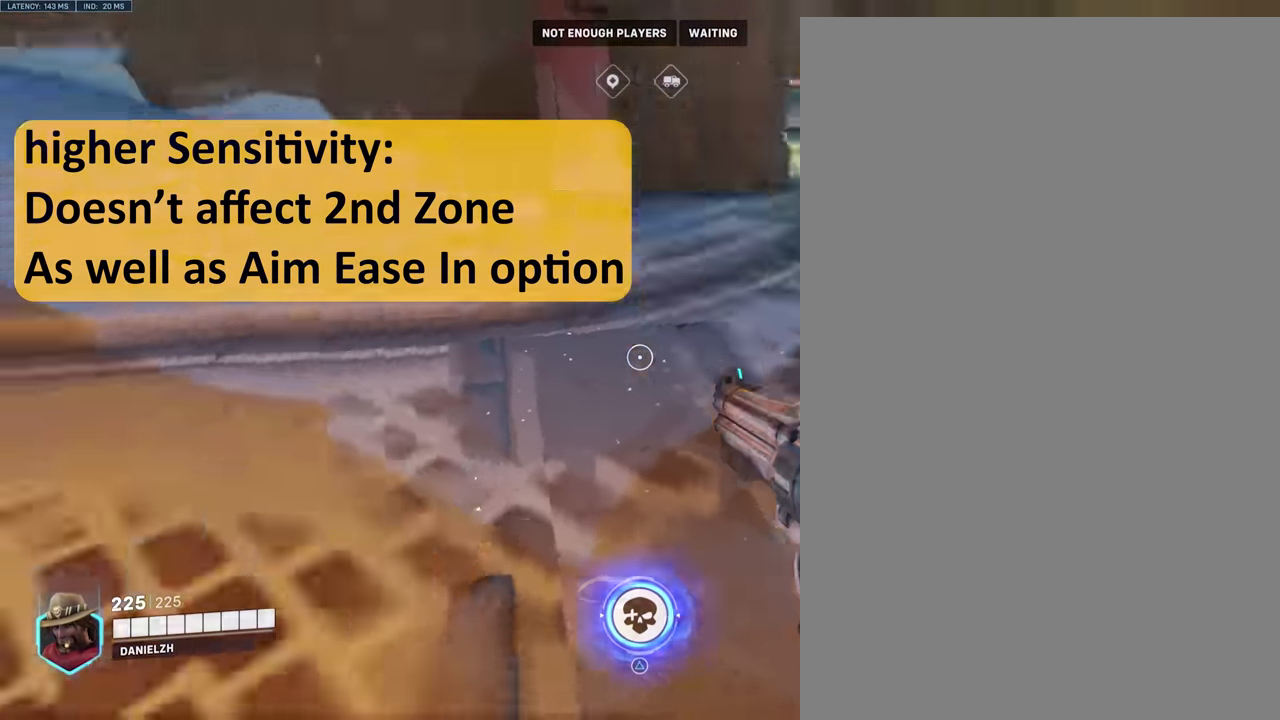
{"buttons": [], "left_stick": "center", "right_stick": "left", "events": []}
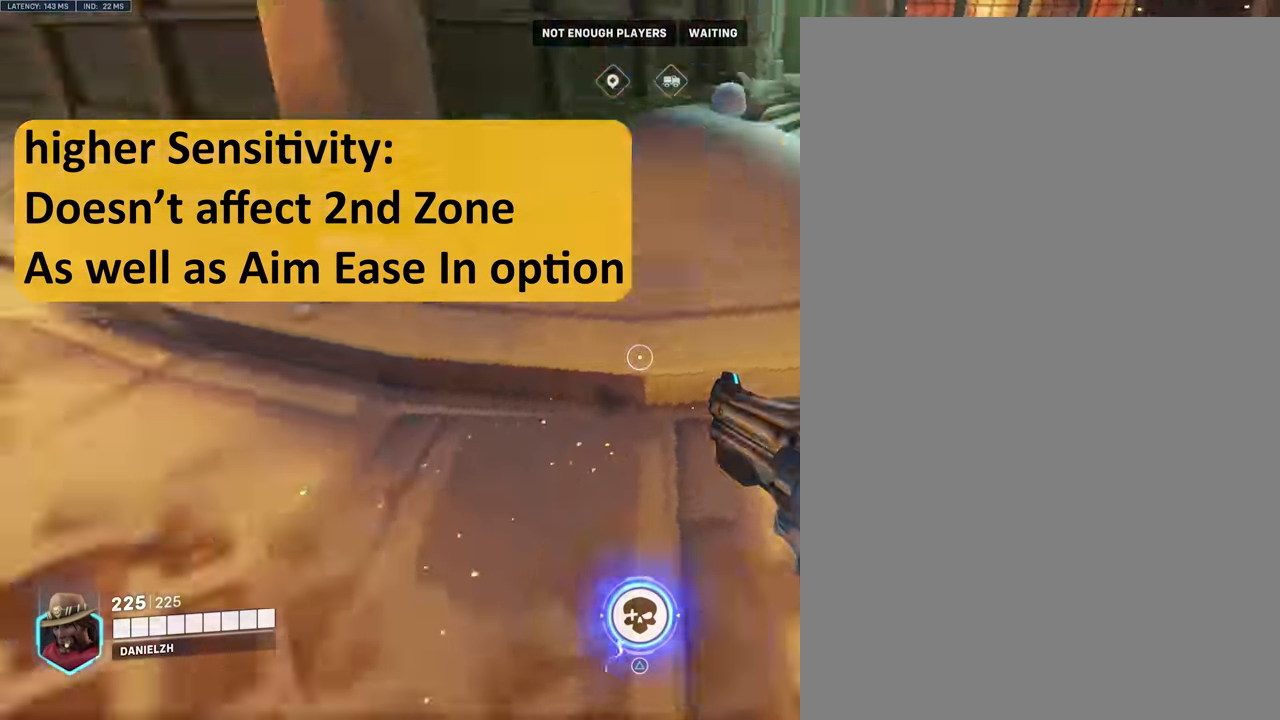
{"buttons": [], "left_stick": "center", "right_stick": "left", "events": []}
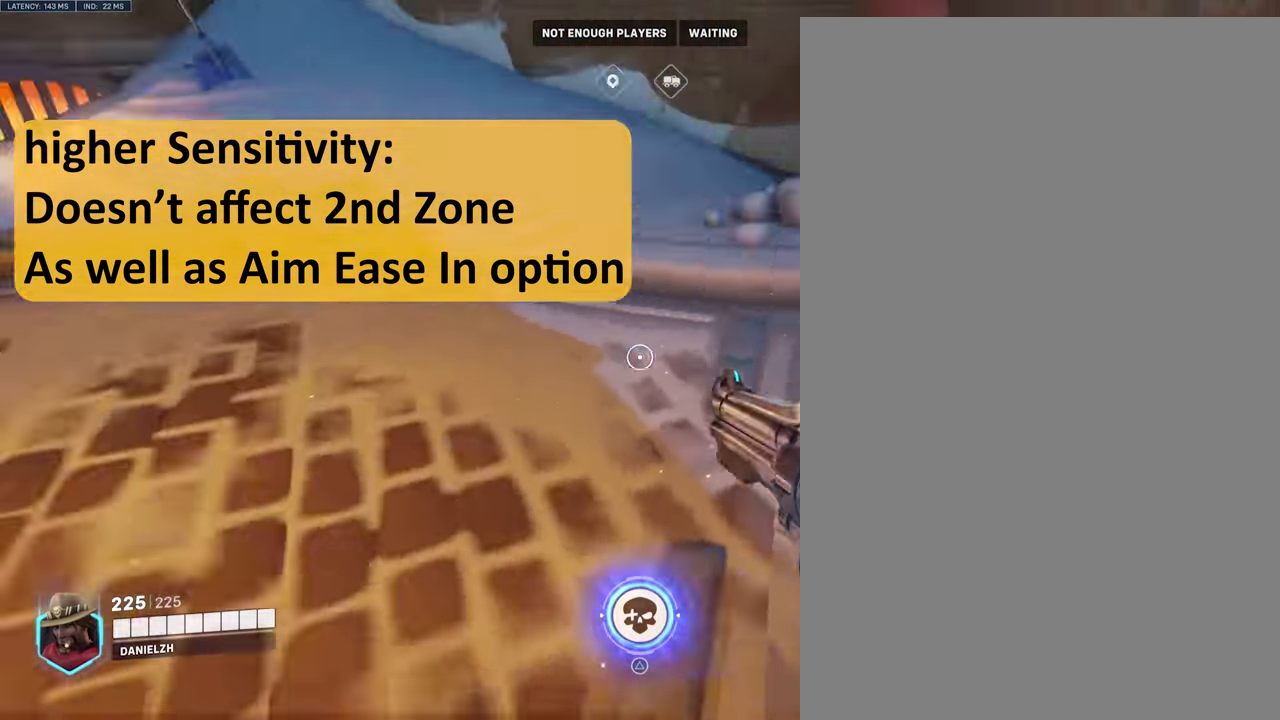
{"buttons": [], "left_stick": "center", "right_stick": "left", "events": []}
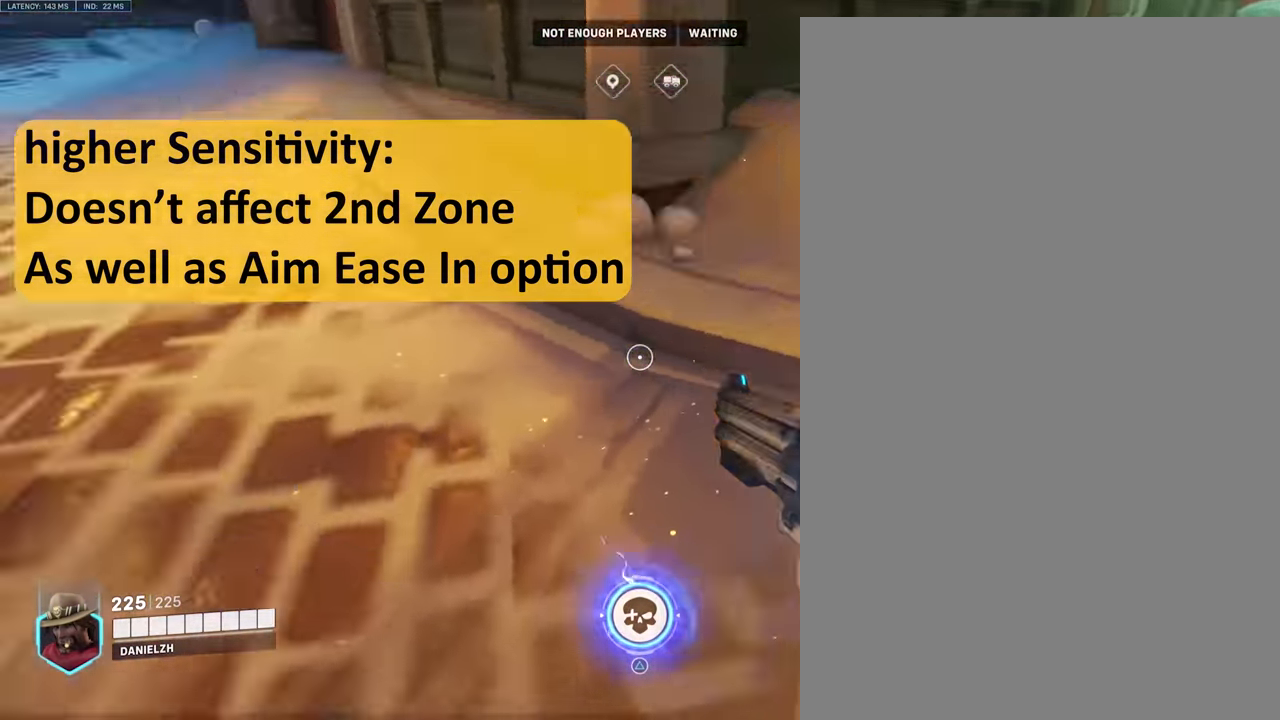
{"buttons": [], "left_stick": "center", "right_stick": "left", "events": []}